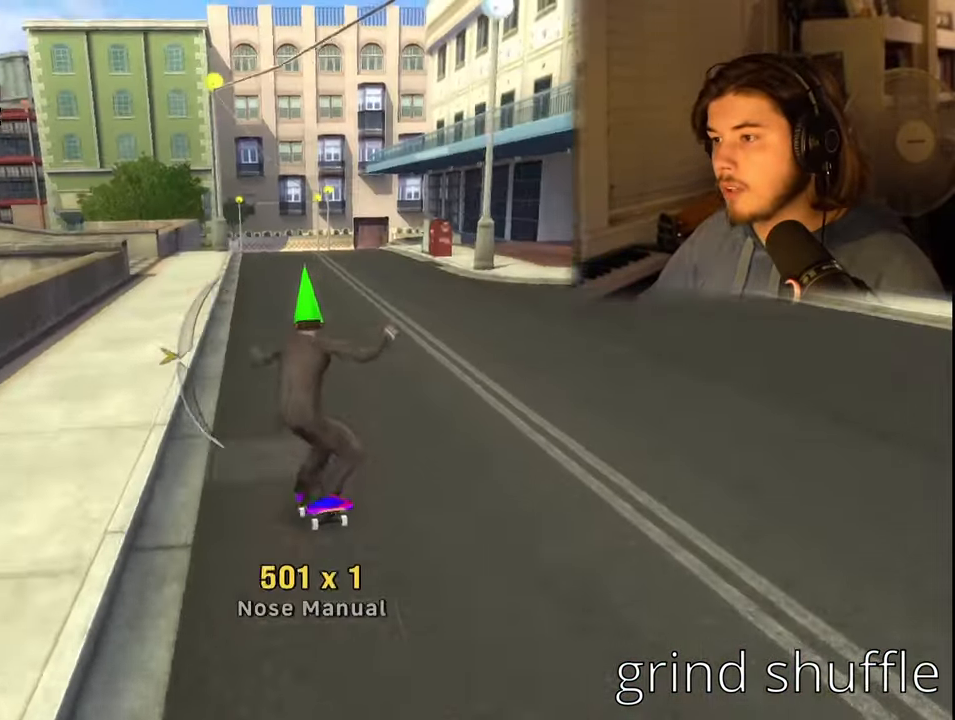
Gameplay with a controller (PlayStation layout); each line is a JSON object with the inputs held at the frame after it. "events" lists button and stick changes between this image and that frame as [ms after this image, input, new state], when the widget could be followed in between.
{"buttons": ["CROSS"], "left_stick": "center", "right_stick": "center", "events": [[283, "DPAD_DOWN", "down"], [350, "DPAD_DOWN", "up"]]}
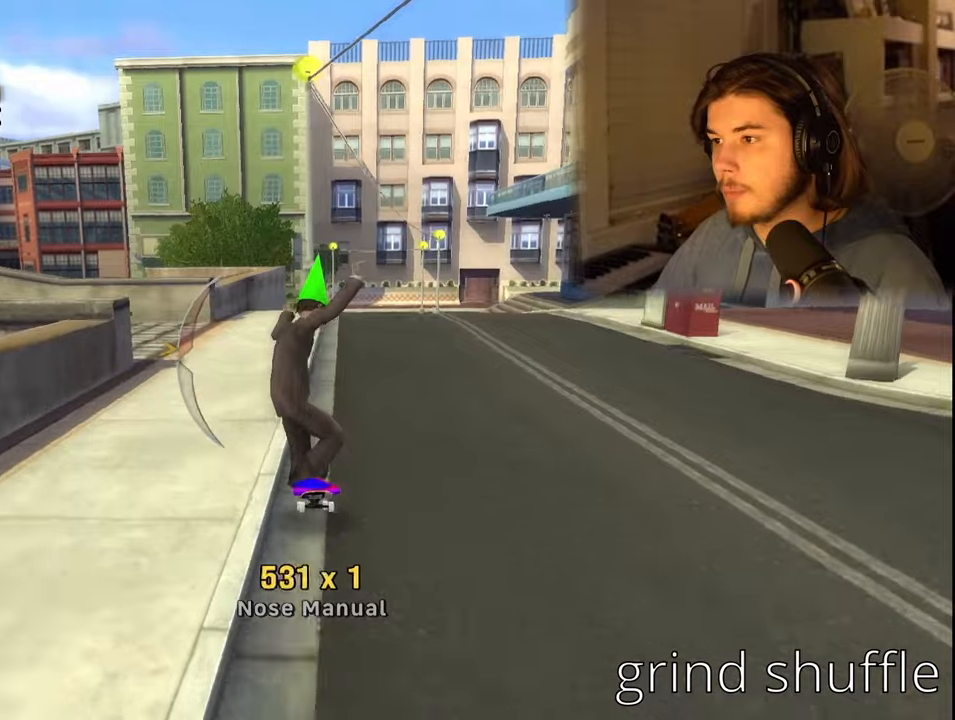
{"buttons": ["CROSS"], "left_stick": "center", "right_stick": "center", "events": [[67, "DPAD_LEFT", "down"], [134, "DPAD_LEFT", "up"], [317, "DPAD_UP", "down"], [400, "DPAD_UP", "up"]]}
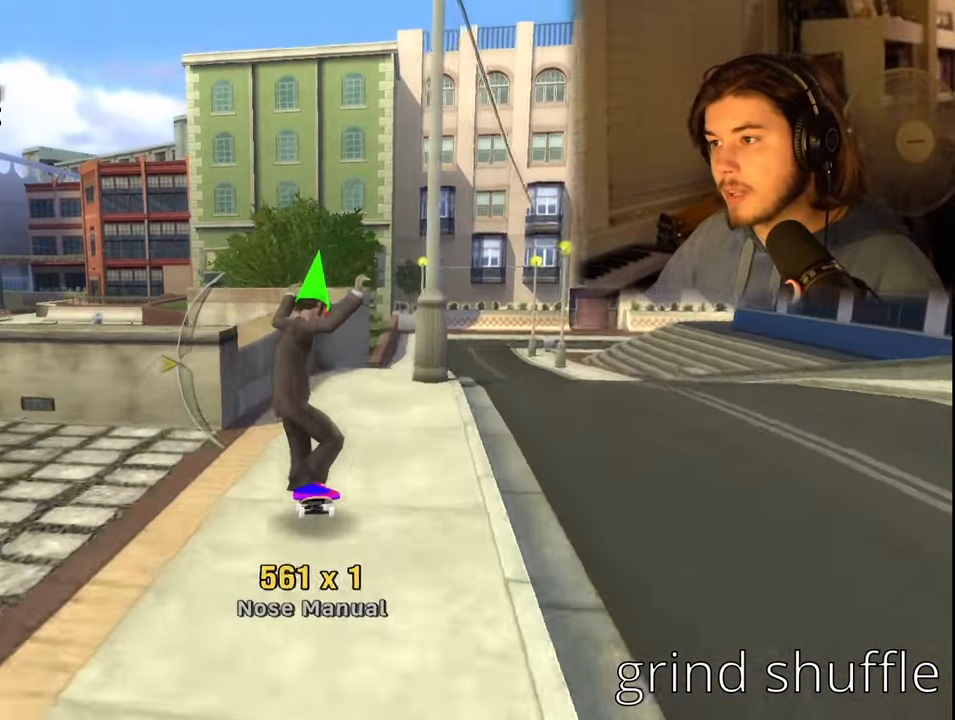
{"buttons": ["CROSS", "TRIANGLE"], "left_stick": "center", "right_stick": "center", "events": [[134, "TRIANGLE", "down"], [167, "CROSS", "up"], [234, "DPAD_LEFT", "down"], [250, "CROSS", "down"], [317, "DPAD_UP", "down"], [334, "CROSS", "up"], [350, "DPAD_LEFT", "up"], [350, "DPAD_UP", "up"], [384, "DPAD_RIGHT", "down"], [400, "CROSS", "down"], [500, "DPAD_RIGHT", "up"]]}
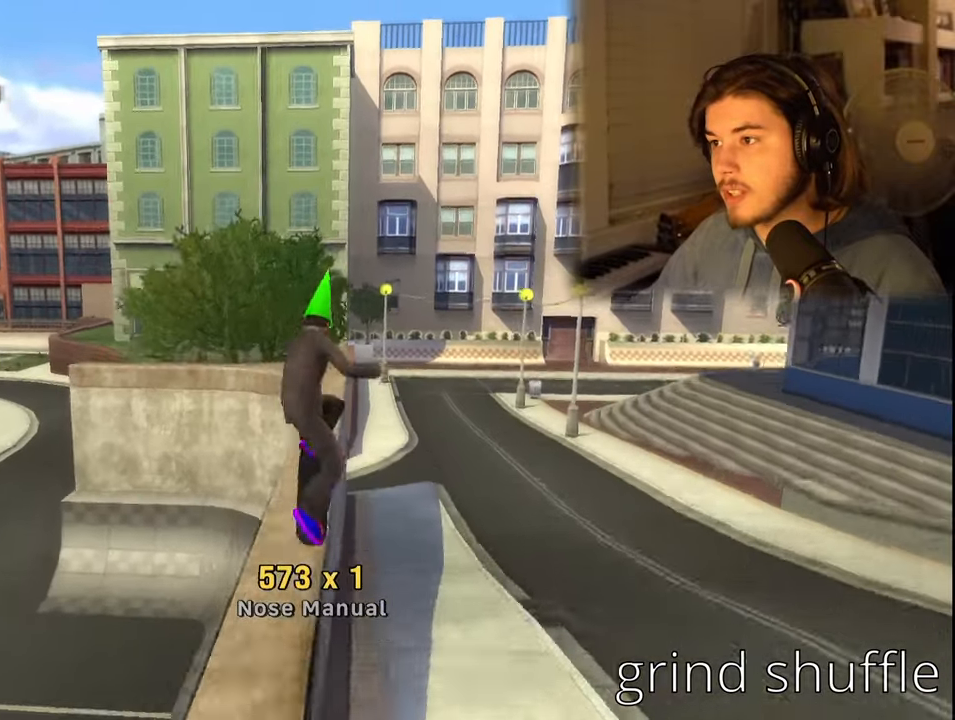
{"buttons": [], "left_stick": "center", "right_stick": "center", "events": [[34, "DPAD_LEFT", "down"], [150, "DPAD_LEFT", "up"], [334, "DPAD_RIGHT", "down"], [434, "DPAD_RIGHT", "up"], [467, "CROSS", "up"], [467, "TRIANGLE", "up"]]}
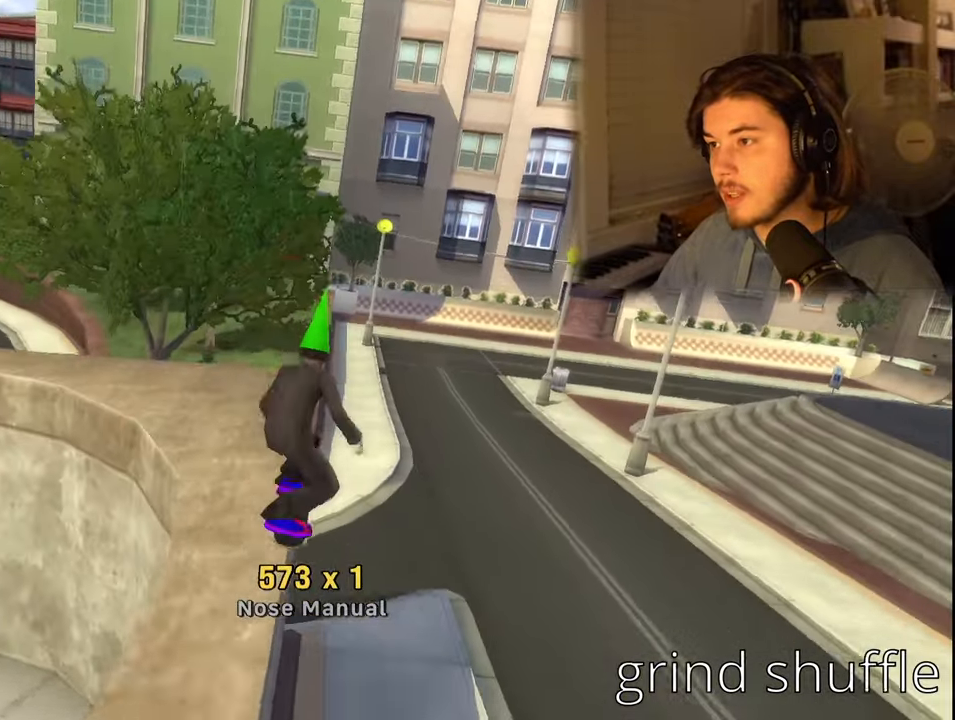
{"buttons": [], "left_stick": "center", "right_stick": "center", "events": []}
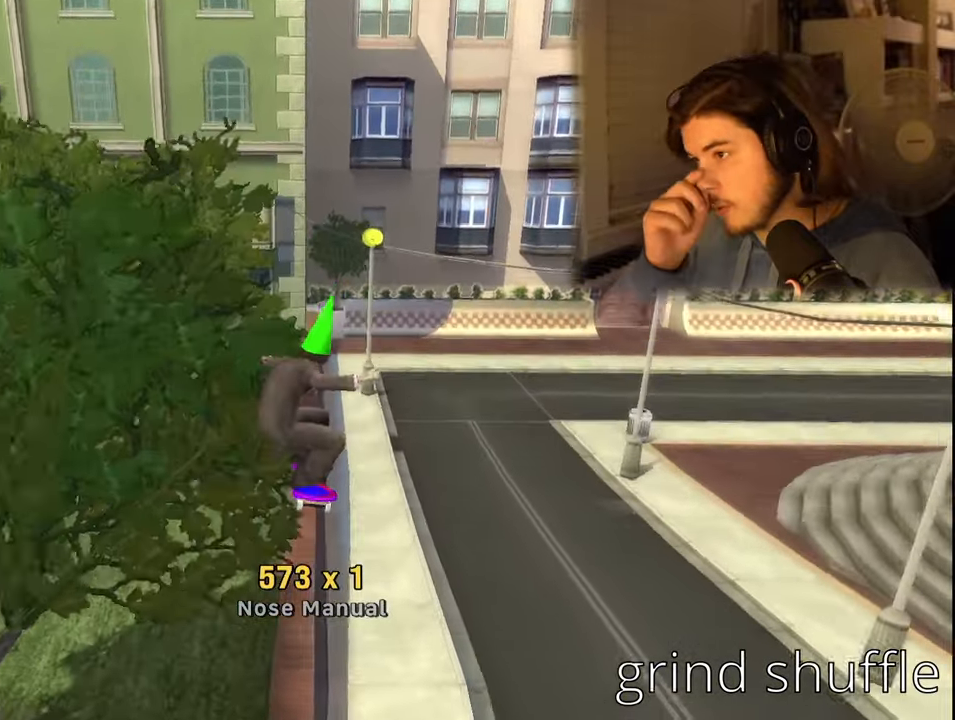
{"buttons": [], "left_stick": "center", "right_stick": "center", "events": []}
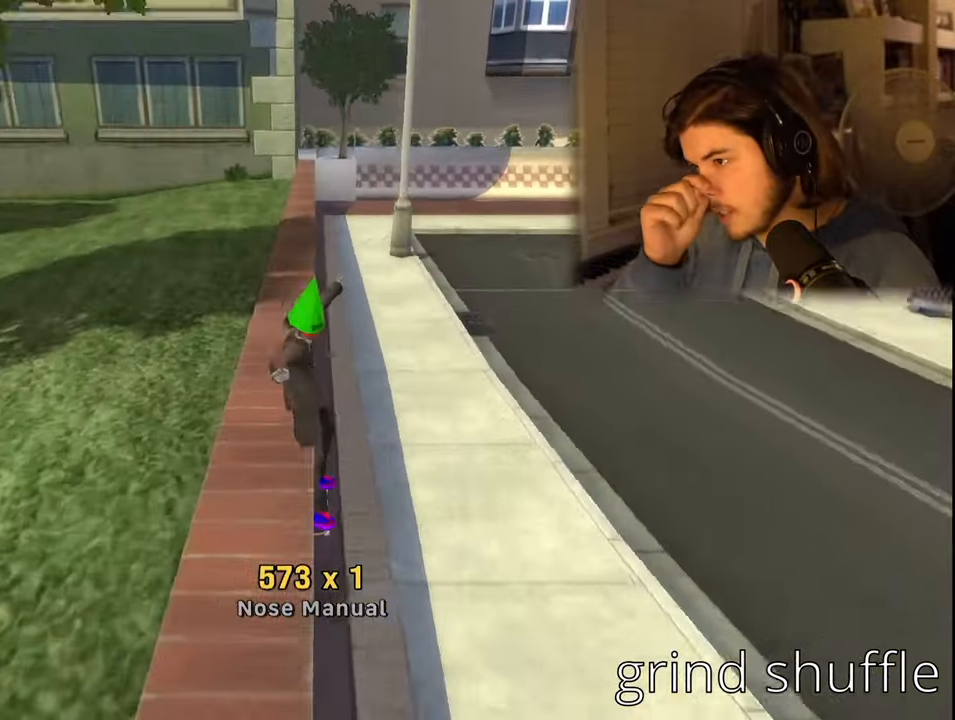
{"buttons": ["DPAD_DOWN", "DPAD_RIGHT"], "left_stick": "center", "right_stick": "center", "events": [[217, "DPAD_RIGHT", "down"], [234, "DPAD_DOWN", "down"]]}
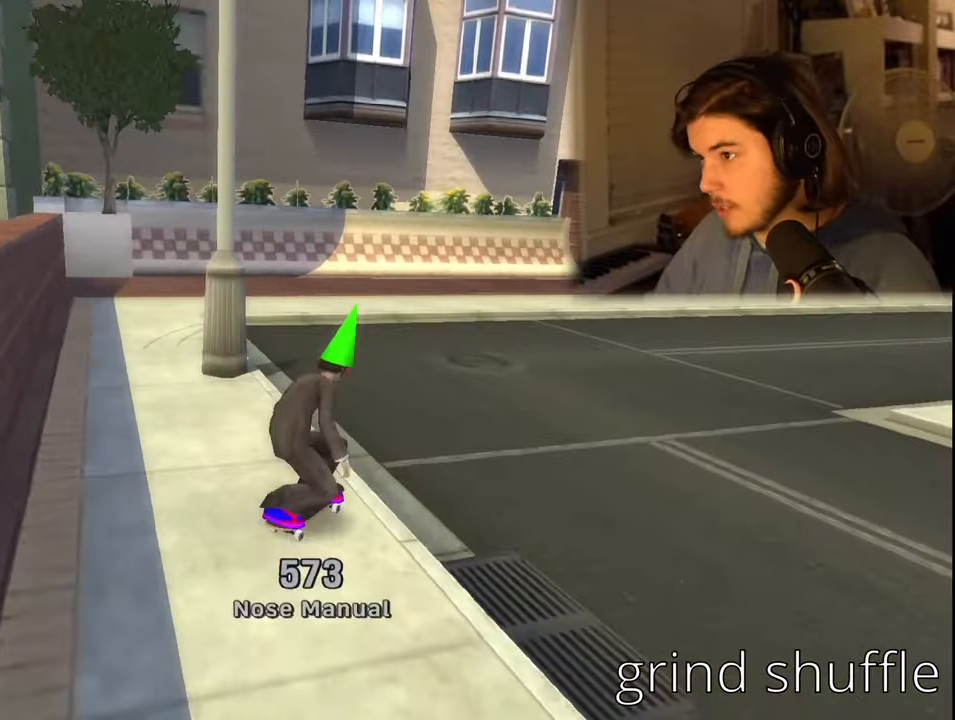
{"buttons": ["DPAD_DOWN", "DPAD_RIGHT"], "left_stick": "center", "right_stick": "center", "events": []}
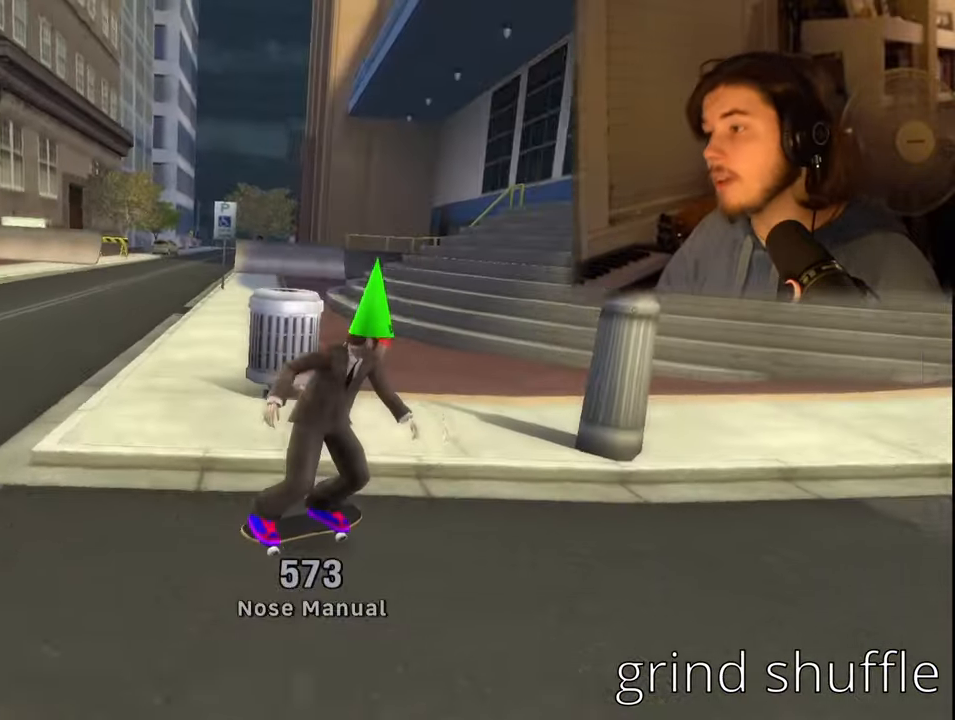
{"buttons": [], "left_stick": "center", "right_stick": "center", "events": [[200, "DPAD_DOWN", "up"], [217, "DPAD_RIGHT", "up"]]}
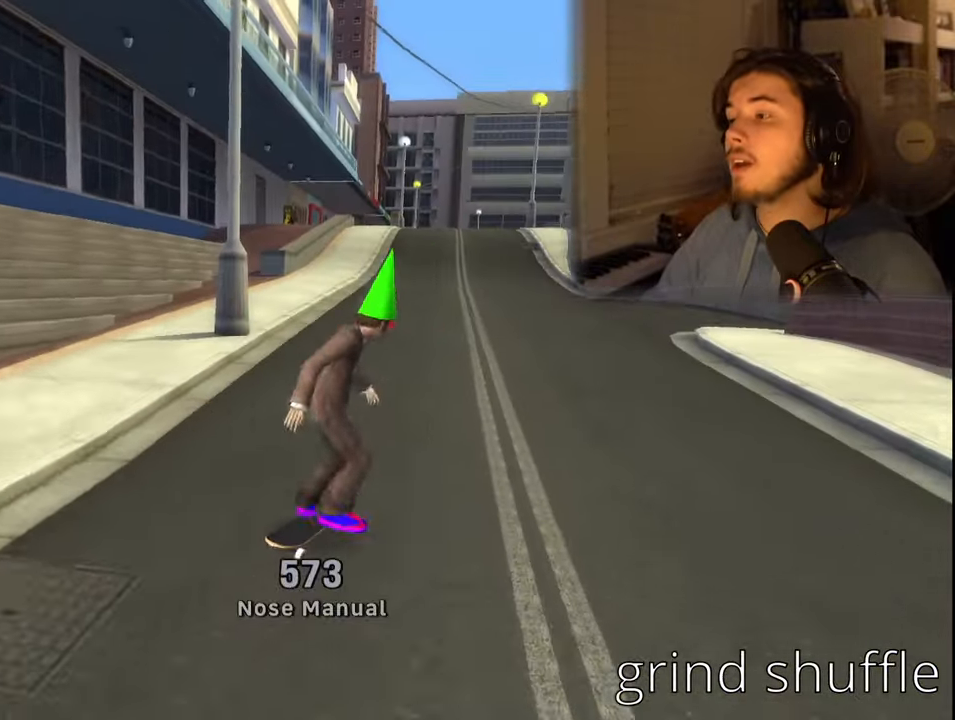
{"buttons": ["CROSS"], "left_stick": "center", "right_stick": "center", "events": [[467, "CROSS", "down"]]}
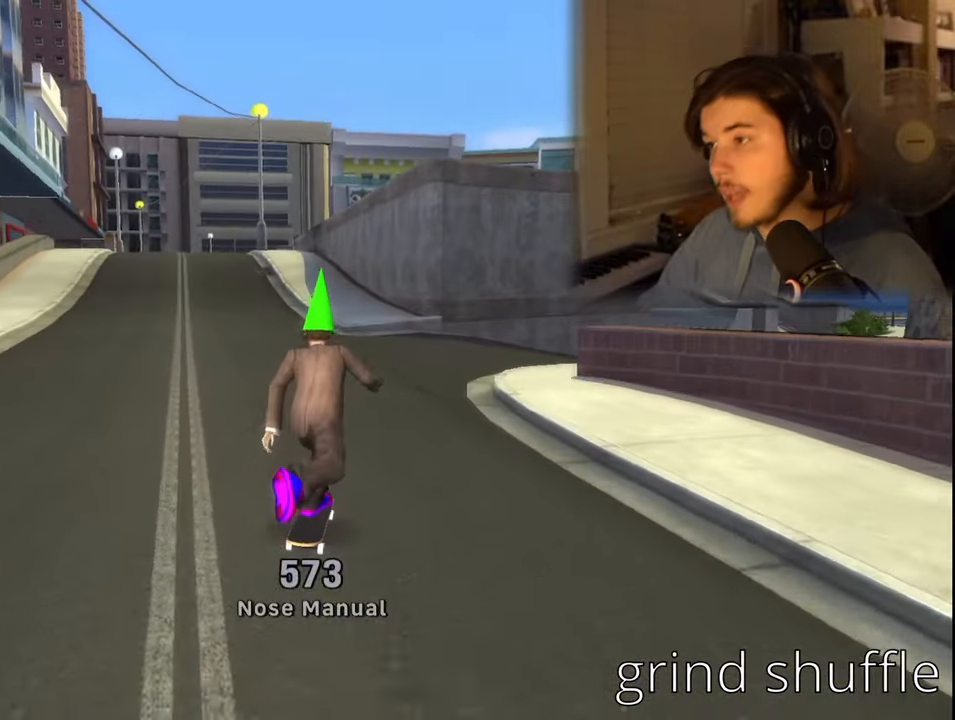
{"buttons": ["CROSS", "DPAD_LEFT"], "left_stick": "center", "right_stick": "center", "events": [[450, "DPAD_LEFT", "down"]]}
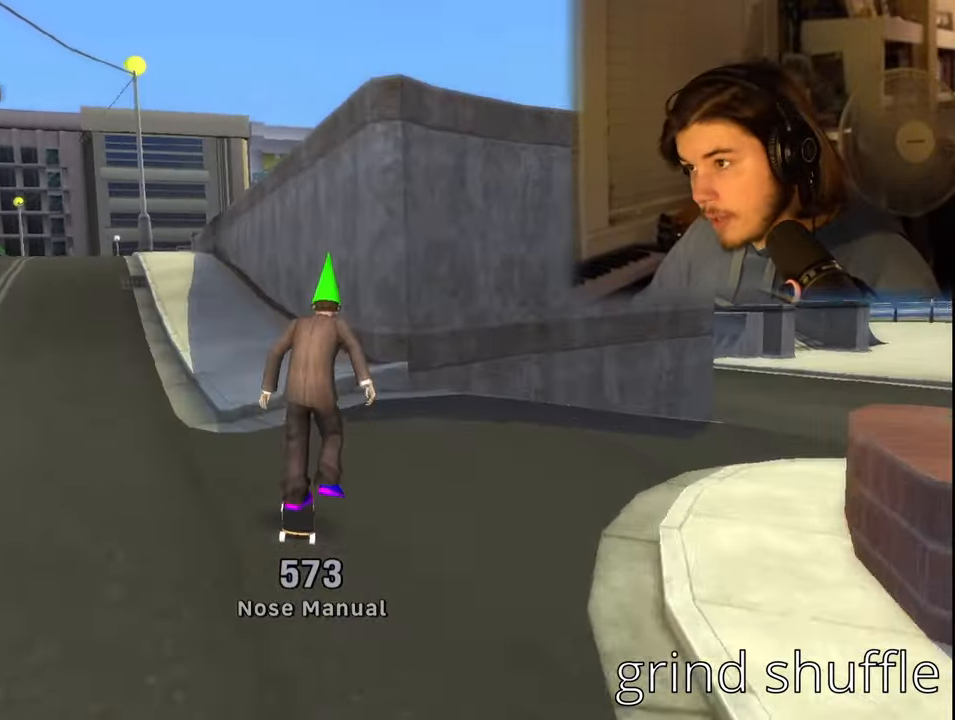
{"buttons": ["CROSS"], "left_stick": "center", "right_stick": "center", "events": [[50, "DPAD_LEFT", "up"], [300, "DPAD_RIGHT", "down"], [333, "DPAD_RIGHT", "up"]]}
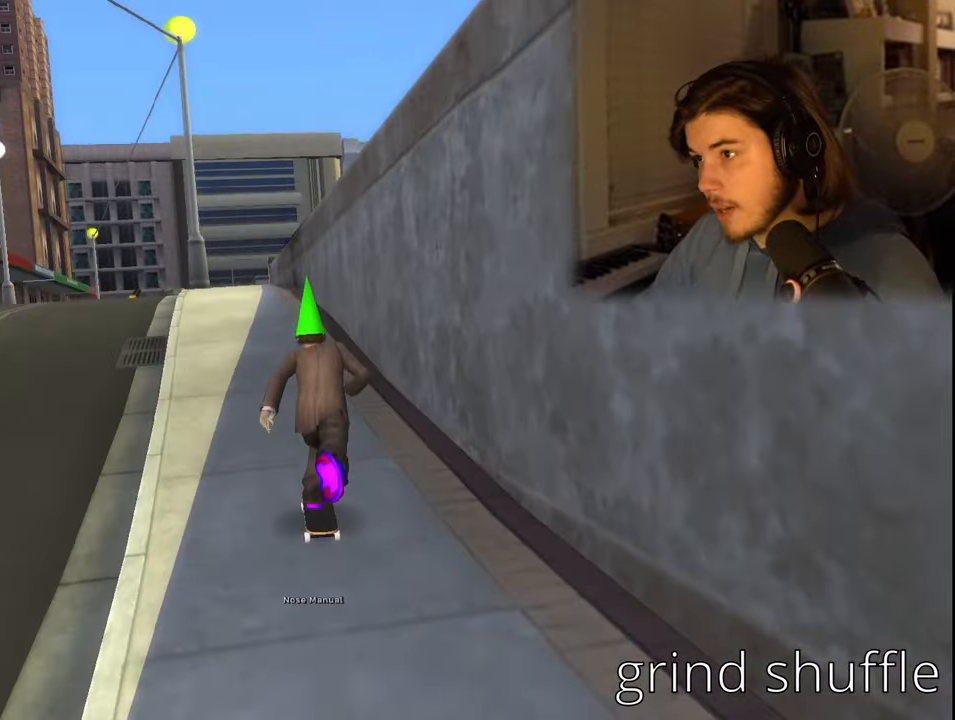
{"buttons": ["CROSS", "TRIANGLE", "DPAD_RIGHT"], "left_stick": "center", "right_stick": "center", "events": [[133, "DPAD_RIGHT", "down"], [200, "DPAD_RIGHT", "up"], [233, "CROSS", "up"], [233, "TRIANGLE", "down"], [333, "CROSS", "down"], [383, "DPAD_RIGHT", "down"], [433, "CROSS", "up"], [483, "CROSS", "down"]]}
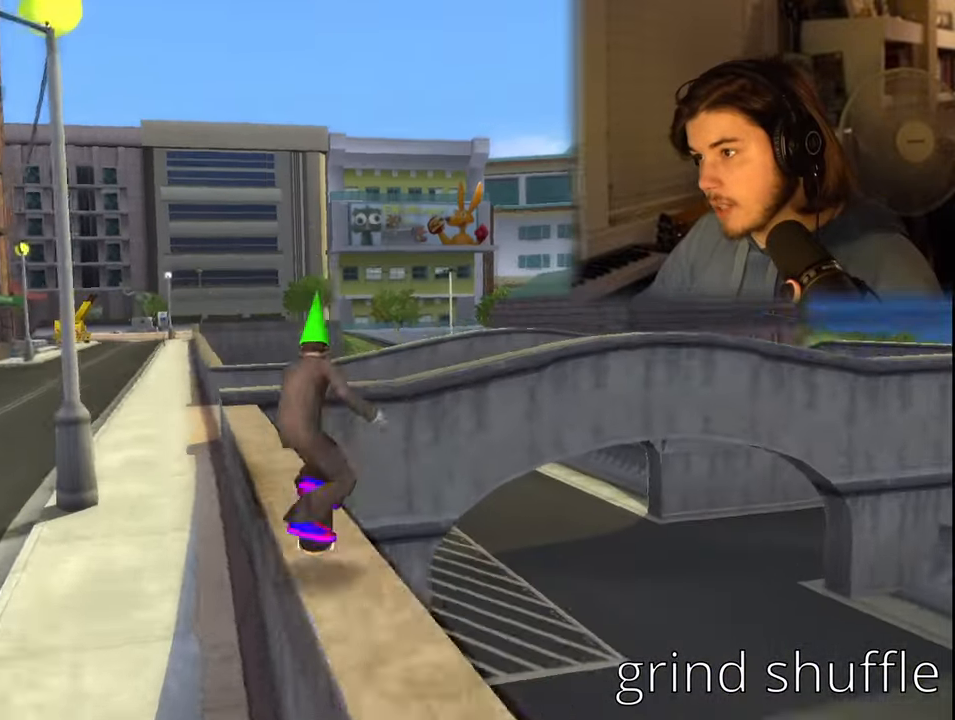
{"buttons": [], "left_stick": "center", "right_stick": "center", "events": [[33, "DPAD_RIGHT", "up"], [50, "DPAD_LEFT", "down"], [66, "CROSS", "up"], [116, "DPAD_UP", "down"], [133, "CROSS", "down"], [150, "DPAD_LEFT", "up"], [166, "DPAD_UP", "up"], [183, "DPAD_RIGHT", "down"], [200, "DPAD_RIGHT", "up"], [216, "CROSS", "up"], [233, "DPAD_RIGHT", "down"], [266, "CROSS", "down"], [300, "DPAD_RIGHT", "up"], [350, "CROSS", "up"], [366, "TRIANGLE", "up"]]}
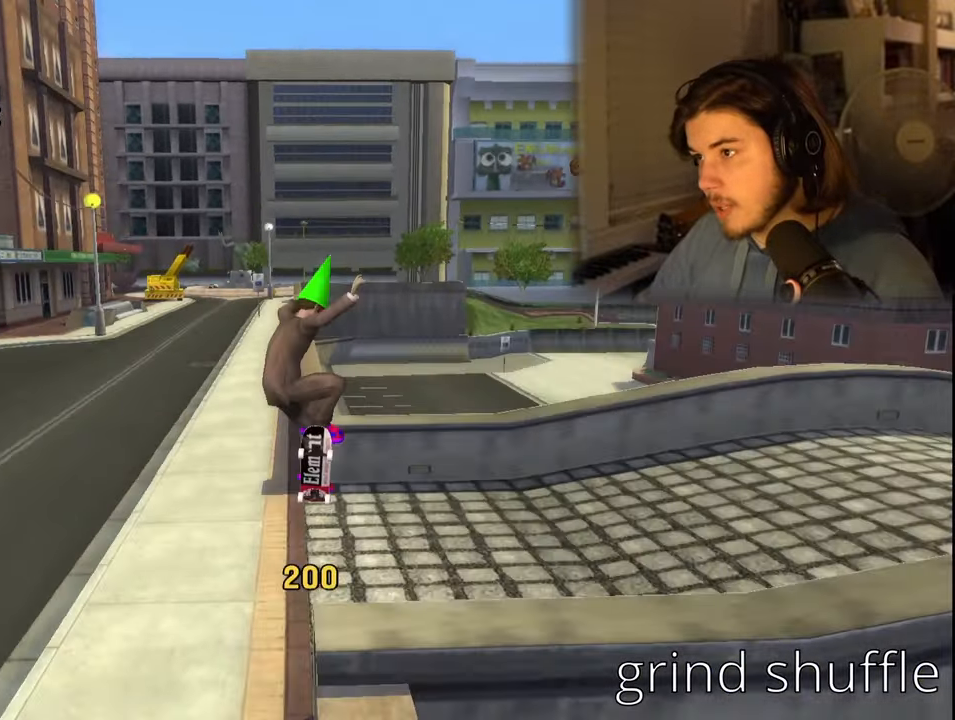
{"buttons": ["CROSS", "TRIANGLE"], "left_stick": "center", "right_stick": "center", "events": [[200, "TRIANGLE", "down"], [366, "CROSS", "down"], [383, "DPAD_RIGHT", "down"], [483, "DPAD_RIGHT", "up"]]}
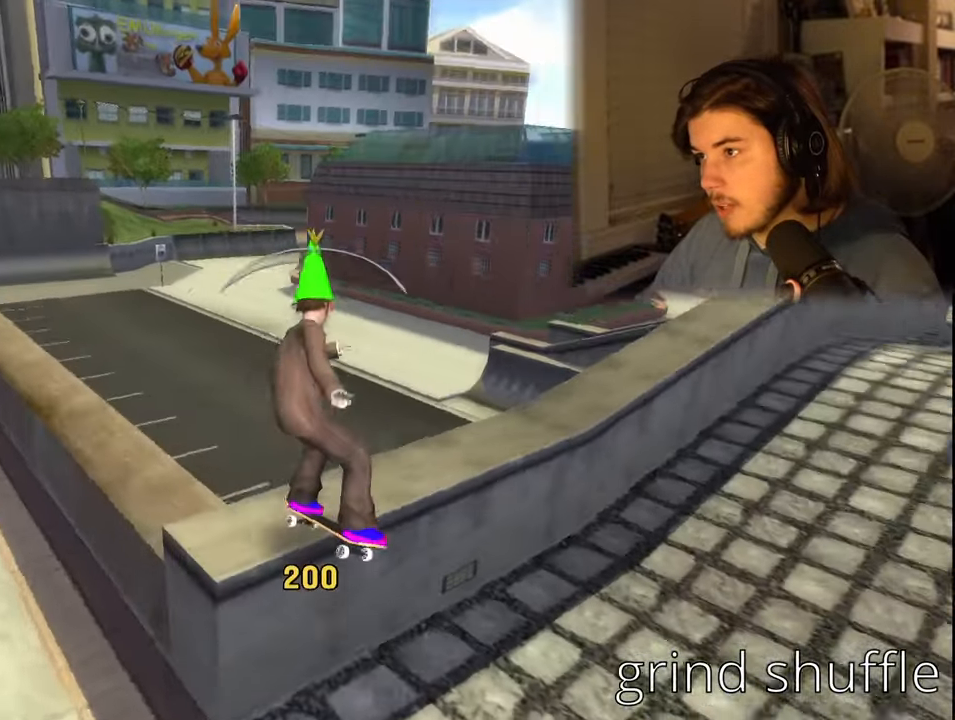
{"buttons": [], "left_stick": "down", "right_stick": "right", "events": [[116, "TRIANGLE", "up"], [150, "CROSS", "up"], [283, "L1", "down"], [283, "R1", "down"], [316, "left_stick", "down"], [383, "right_stick", "right"], [400, "R1", "up"], [416, "L1", "up"]]}
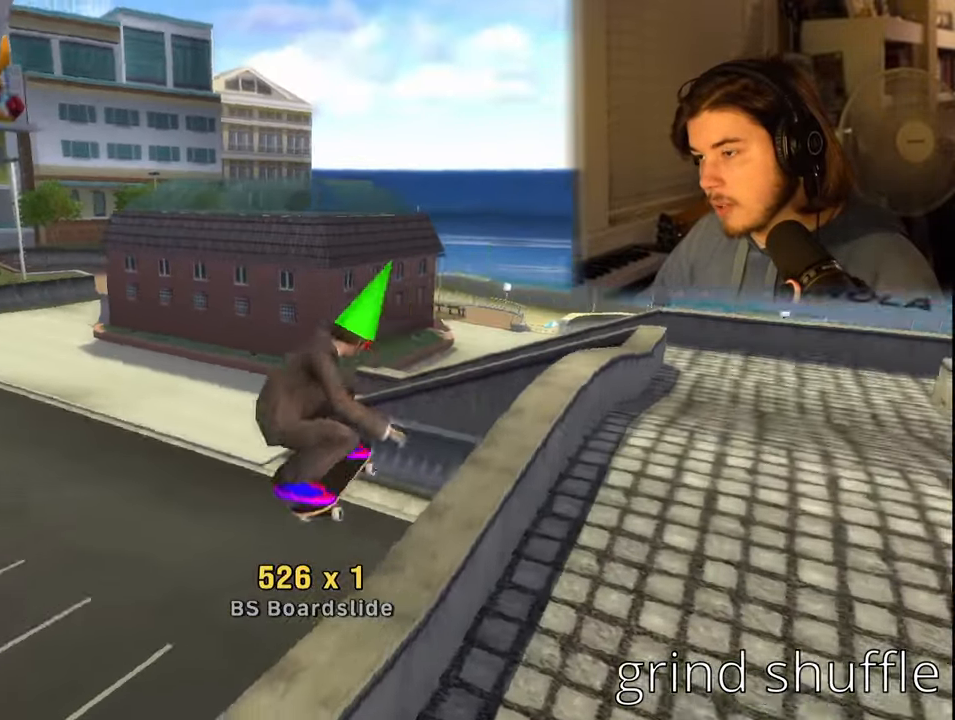
{"buttons": [], "left_stick": "up-left", "right_stick": "center", "events": [[200, "left_stick", "down-left"], [333, "left_stick", "left"], [466, "left_stick", "up-left"], [500, "right_stick", "center"]]}
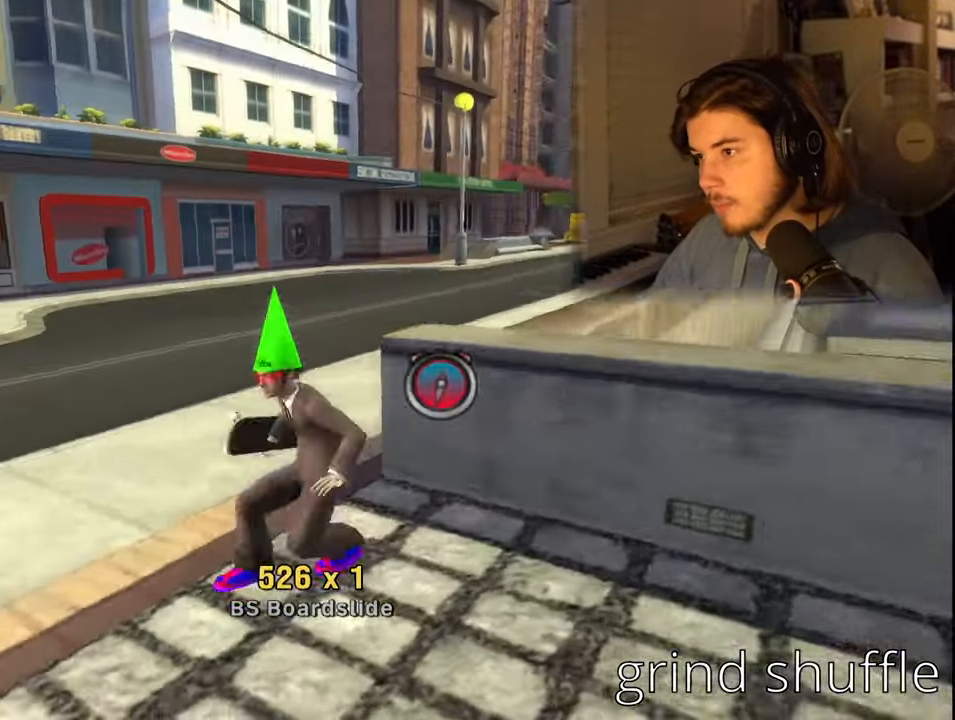
{"buttons": [], "left_stick": "down-right", "right_stick": "center", "events": [[16, "left_stick", "up"], [83, "L1", "down"], [133, "R1", "down"], [150, "left_stick", "center"], [233, "L1", "up"], [250, "R1", "up"], [266, "left_stick", "down"], [400, "left_stick", "down-right"]]}
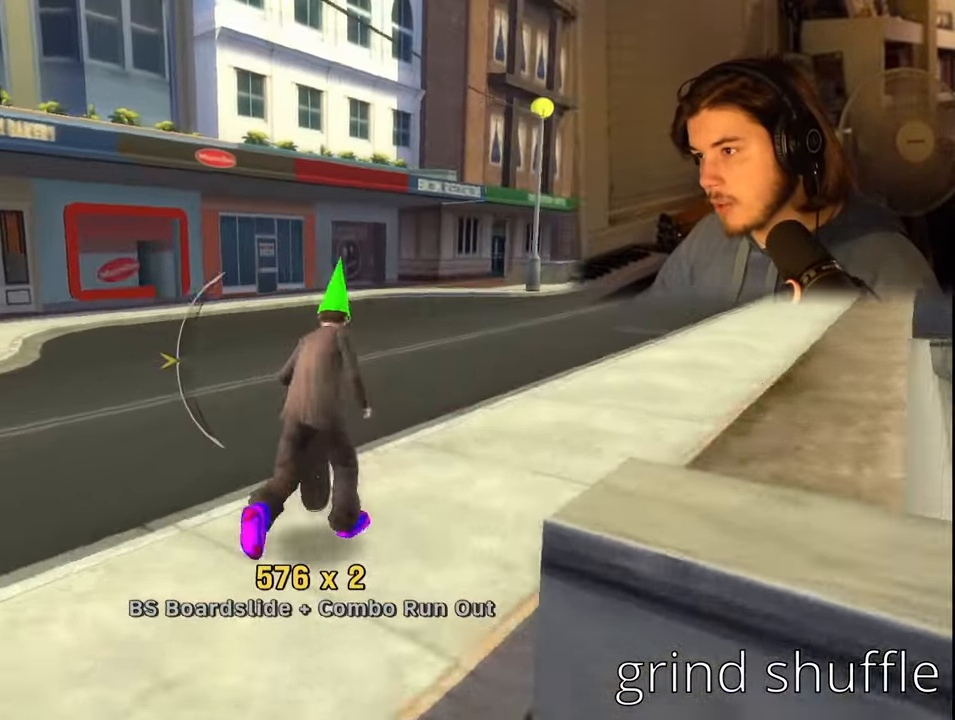
{"buttons": [], "left_stick": "up", "right_stick": "center", "events": [[216, "left_stick", "up"]]}
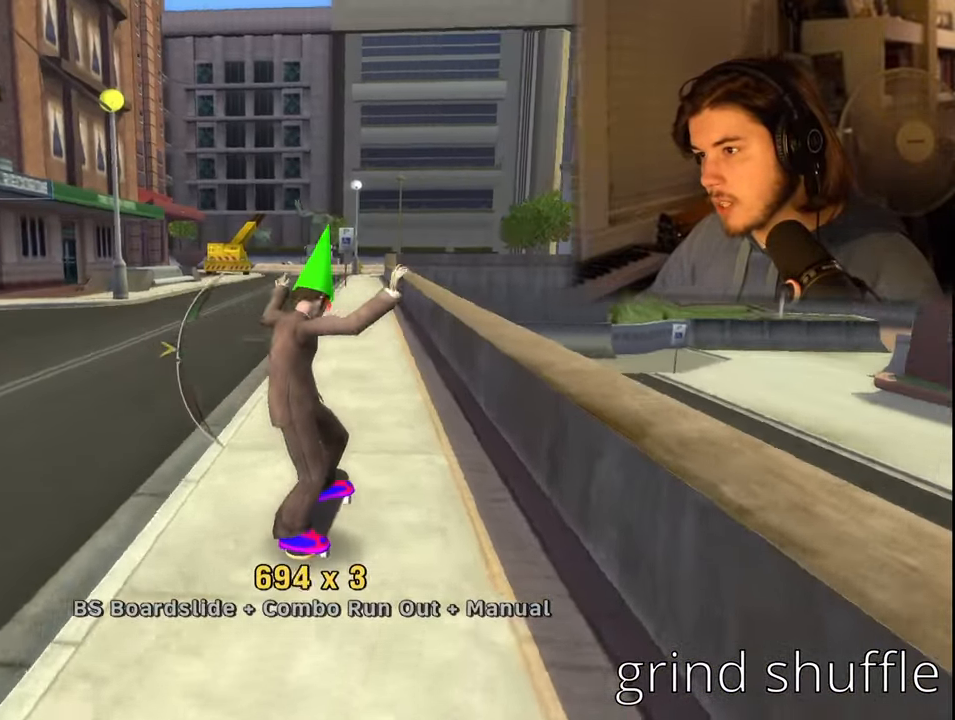
{"buttons": ["CROSS"], "left_stick": "center", "right_stick": "center", "events": [[433, "left_stick", "center"], [483, "CROSS", "down"]]}
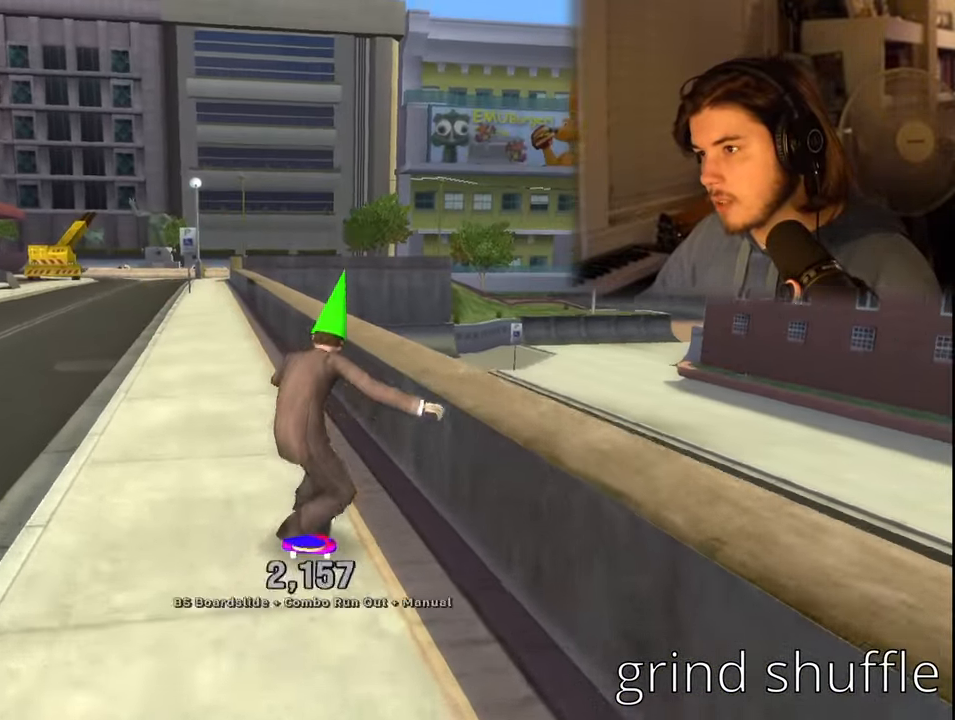
{"buttons": ["CROSS", "TRIANGLE", "DPAD_RIGHT"], "left_stick": "center", "right_stick": "center", "events": [[133, "TRIANGLE", "down"], [150, "DPAD_RIGHT", "down"], [183, "CROSS", "up"], [233, "CROSS", "down"], [283, "DPAD_RIGHT", "up"], [300, "DPAD_LEFT", "down"], [316, "CROSS", "up"], [366, "CROSS", "down"], [383, "DPAD_UP", "down"], [400, "DPAD_LEFT", "up"], [400, "DPAD_UP", "up"], [433, "DPAD_RIGHT", "down"], [450, "CROSS", "up"], [500, "CROSS", "down"]]}
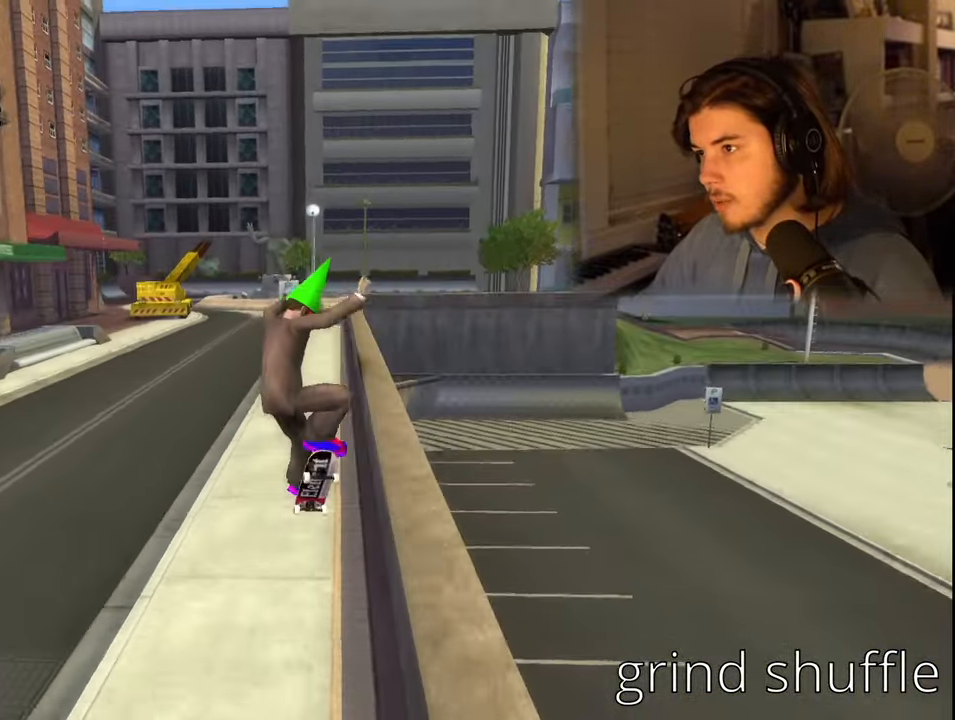
{"buttons": ["CROSS", "DPAD_DOWN", "DPAD_RIGHT"], "left_stick": "center", "right_stick": "center"}
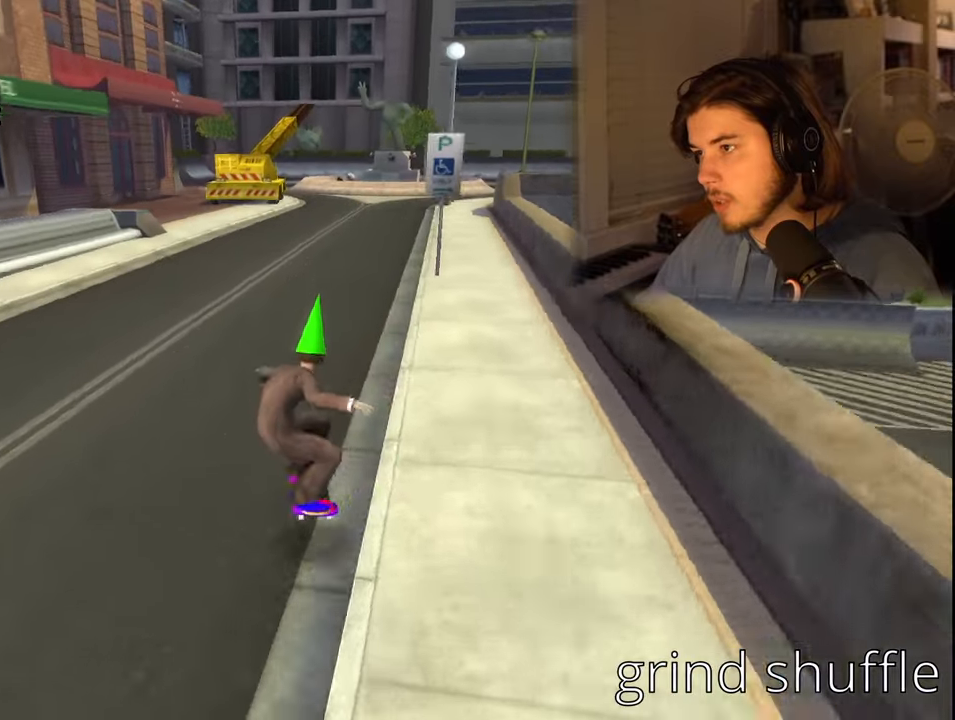
{"buttons": ["CROSS", "TRIANGLE", "DPAD_RIGHT"], "left_stick": "center", "right_stick": "center", "events": [[250, "DPAD_DOWN", "up"], [283, "DPAD_RIGHT", "up"], [317, "CROSS", "up"], [333, "TRIANGLE", "down"], [433, "CROSS", "down"], [450, "DPAD_RIGHT", "down"]]}
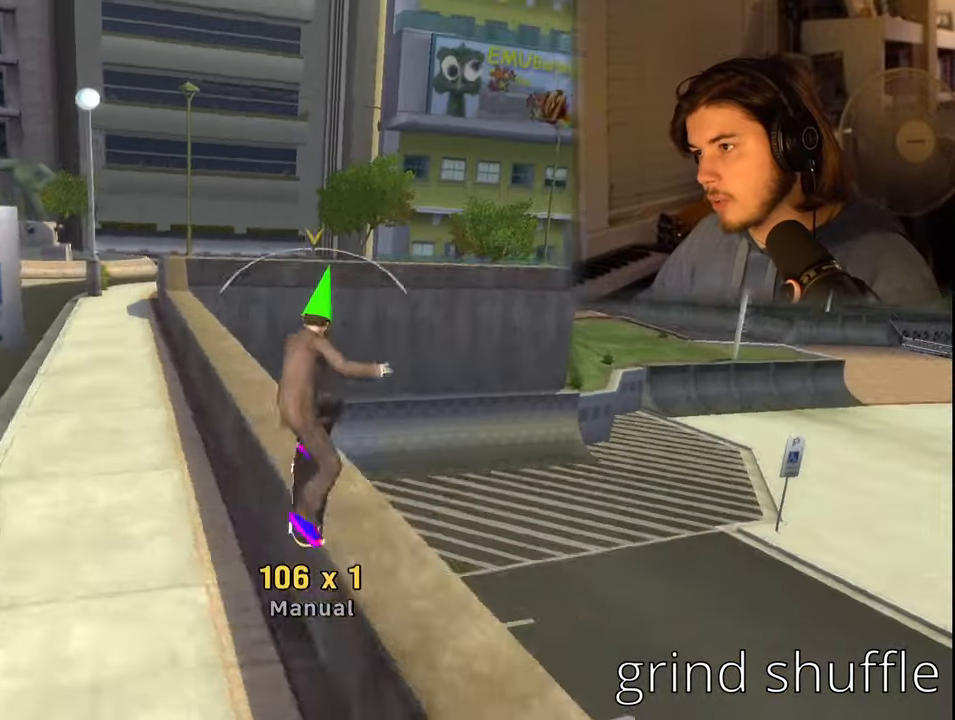
{"buttons": ["TRIANGLE", "DPAD_RIGHT"], "left_stick": "center", "right_stick": "center"}
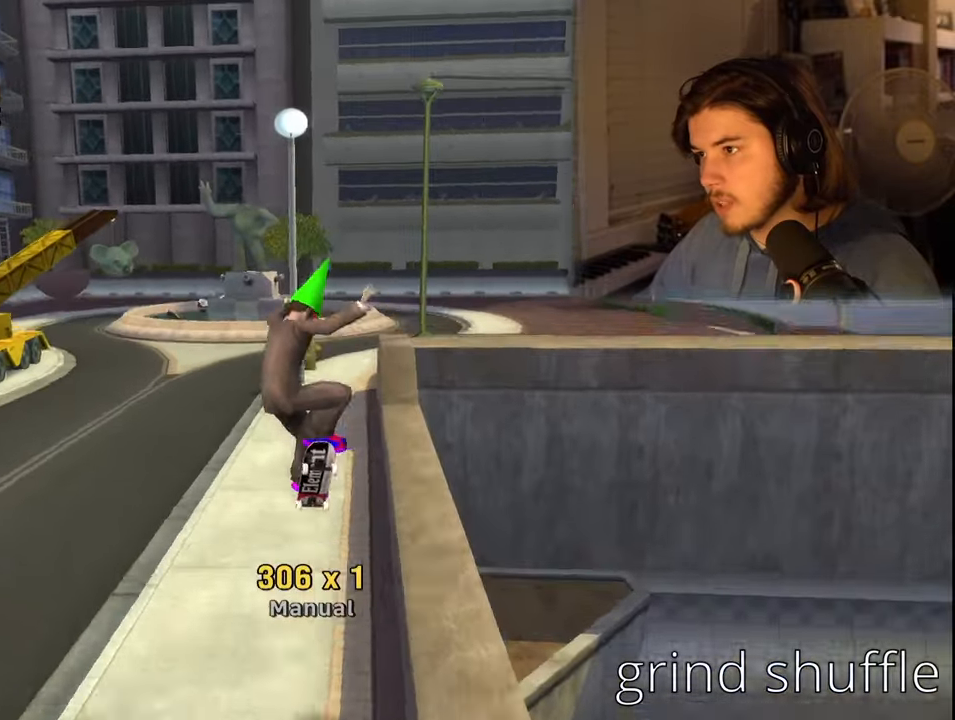
{"buttons": ["DPAD_UP"], "left_stick": "center", "right_stick": "center", "events": [[17, "CROSS", "down"], [67, "DPAD_RIGHT", "up"], [117, "CROSS", "up"], [250, "TRIANGLE", "up"], [333, "DPAD_DOWN", "down"], [367, "DPAD_DOWN", "up"], [367, "DPAD_LEFT", "down"], [383, "DPAD_LEFT", "up"], [383, "DPAD_UP", "down"]]}
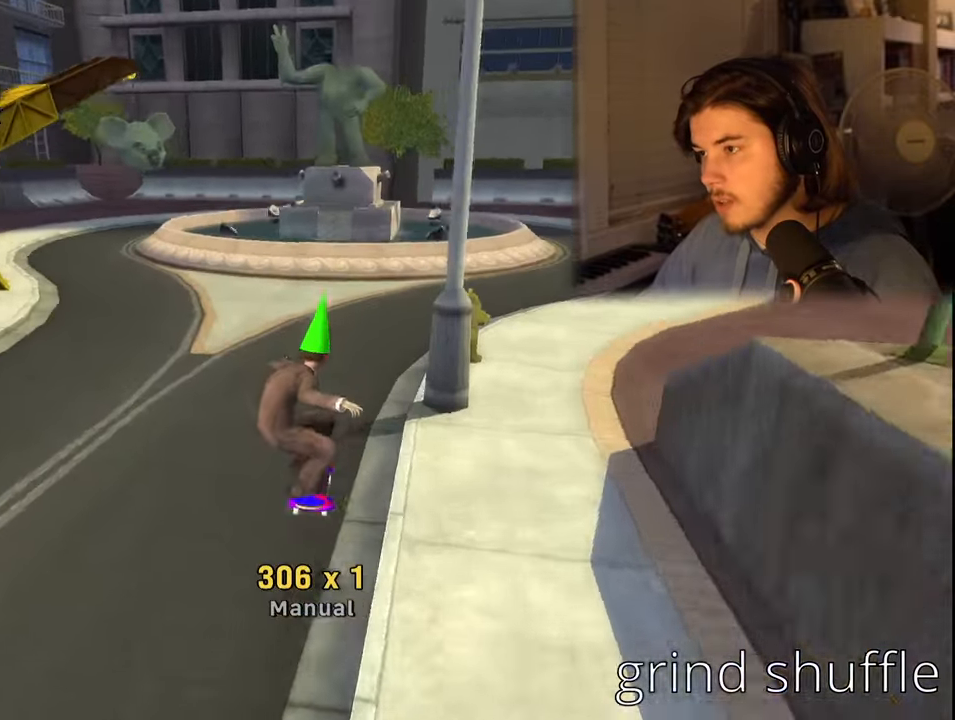
{"buttons": [], "left_stick": "down-right", "right_stick": "center", "events": [[17, "DPAD_UP", "up"], [100, "DPAD_RIGHT", "down"], [183, "DPAD_RIGHT", "up"], [283, "left_stick", "right"], [383, "left_stick", "down-right"]]}
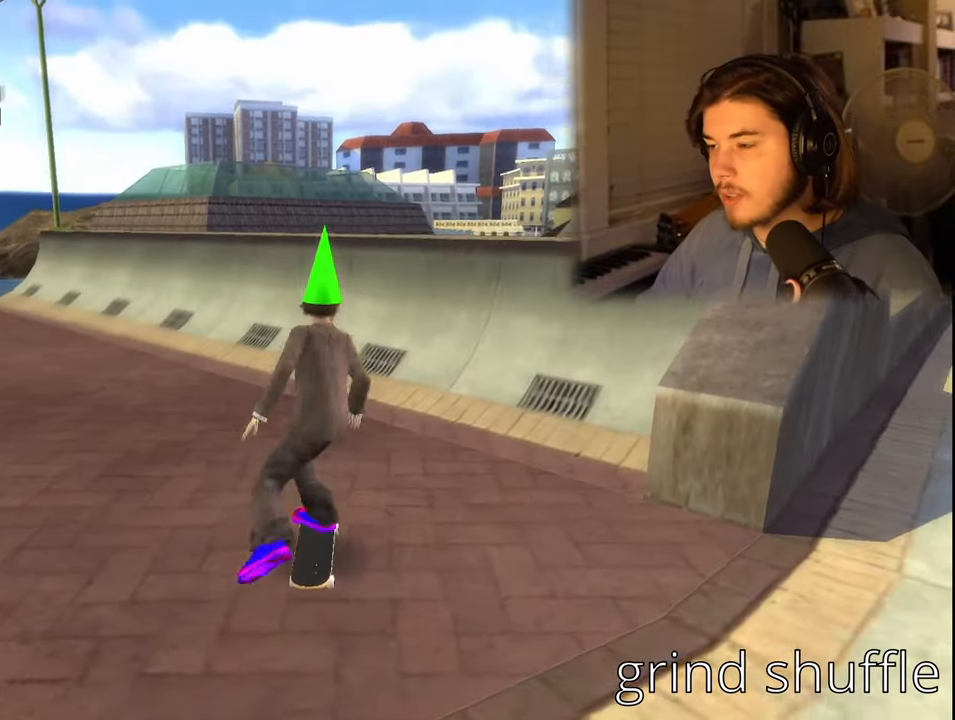
{"buttons": [], "left_stick": "right", "right_stick": "center", "events": [[233, "L1", "down"], [250, "R1", "down"], [250, "left_stick", "right"], [367, "L1", "up"], [417, "R1", "up"]]}
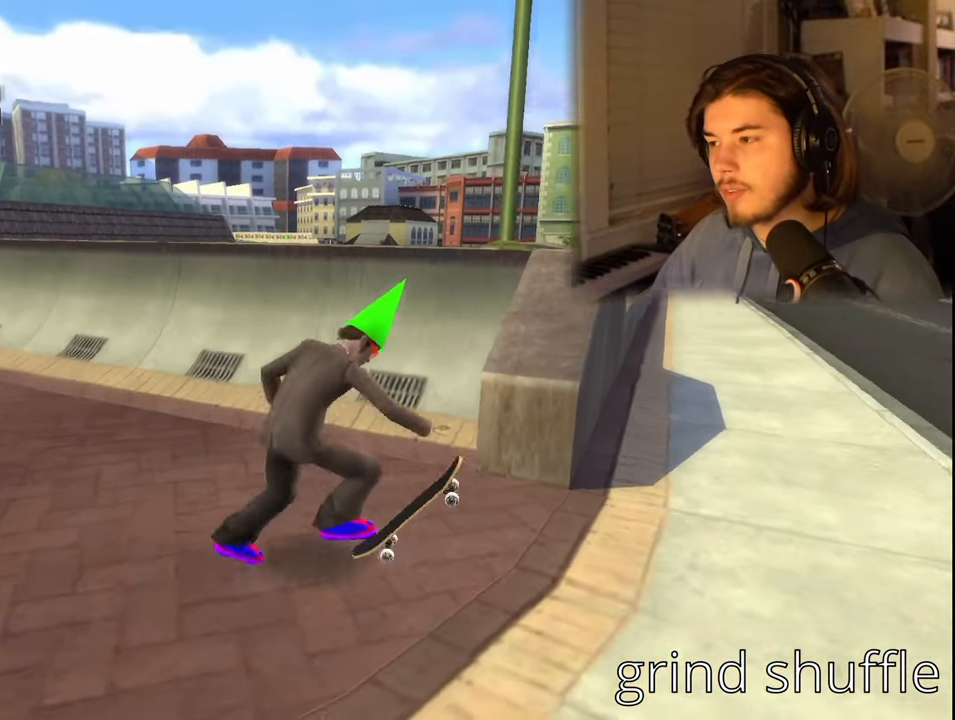
{"buttons": [], "left_stick": "left", "right_stick": "center", "events": [[133, "left_stick", "up"], [150, "L1", "down"], [150, "R1", "down"], [250, "L1", "up"], [300, "R1", "up"], [300, "left_stick", "left"]]}
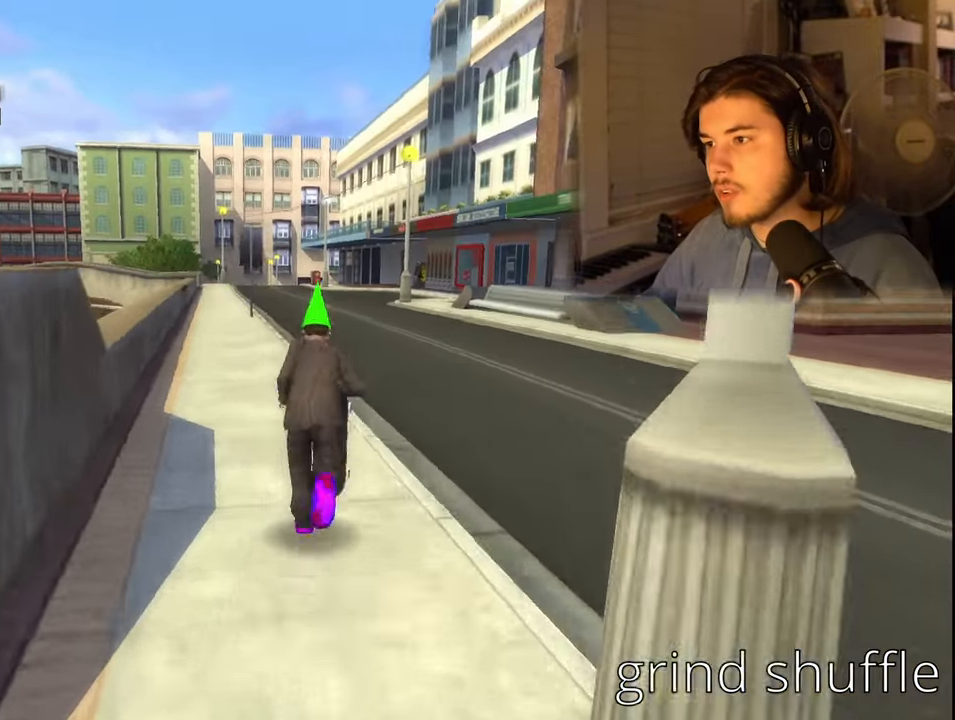
{"buttons": ["CROSS", "TRIANGLE", "DPAD_LEFT"], "left_stick": "center", "right_stick": "center", "events": [[67, "CROSS", "down"], [300, "left_stick", "center"], [367, "TRIANGLE", "down"], [433, "CROSS", "up"], [467, "DPAD_LEFT", "down"], [500, "CROSS", "down"]]}
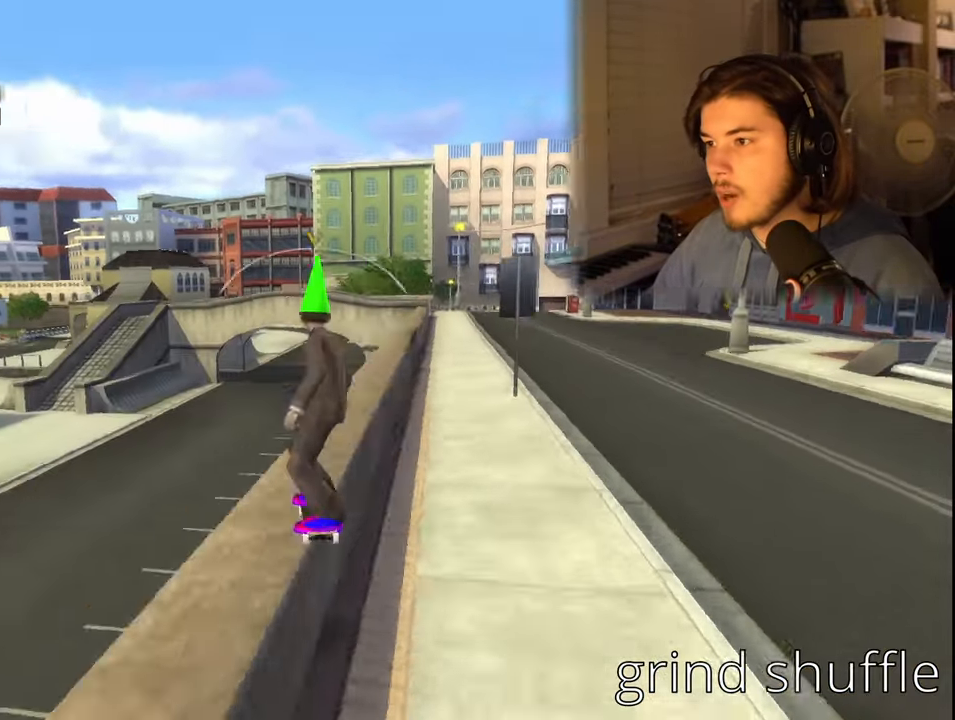
{"buttons": ["CROSS", "TRIANGLE"], "left_stick": "center", "right_stick": "center"}